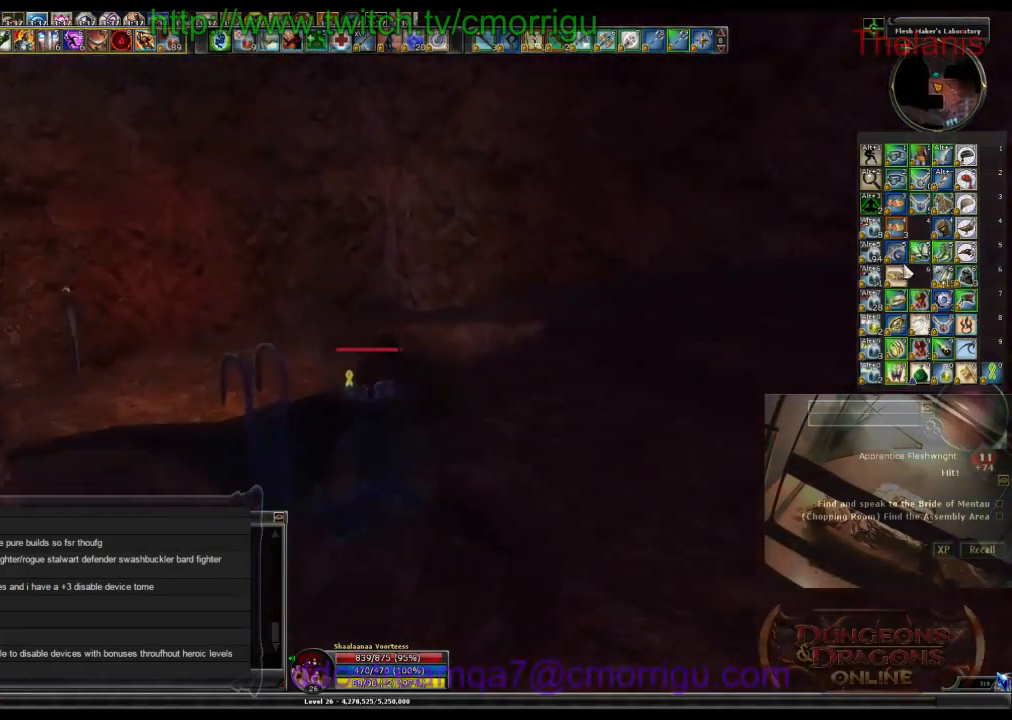
Gameplay with keyboard; each line is a JSON object with the keys held at the frame after it. "events" lists presses ("down") and releases ("up") of ".", "/", "0", "1", "2", "3", "4", "5", "6", "7", "8", "9", "a", "b", "backslash", "backspace", "c", "caps_lock", "comma", "ctrl_l", "ctrl_r", "d", "e", "equals", "escape", "f", "f1", "f10", "f11", "f12", "f2", "f3", "f4", "f5", "f6", "f7", "f8", "f9", "g", "h", "i", "j", "k", "l", "lbracket", "m", "minus", "n", "o", "p", "q", "quote", "r", "rbracket", "return", "s", "semicolon", "shift_l", "shift_r", "space", "t", "tab", "tilde", "u", "v", "w", "x", "y" and "z" between this image and that frame as [ms after this image, input, new state], when the widget could be followed in between. No other keys are recorded. Mouse input is not recorded.
{"keys": ["d"], "events": [[33, "w", "up"], [233, "d", "down"]]}
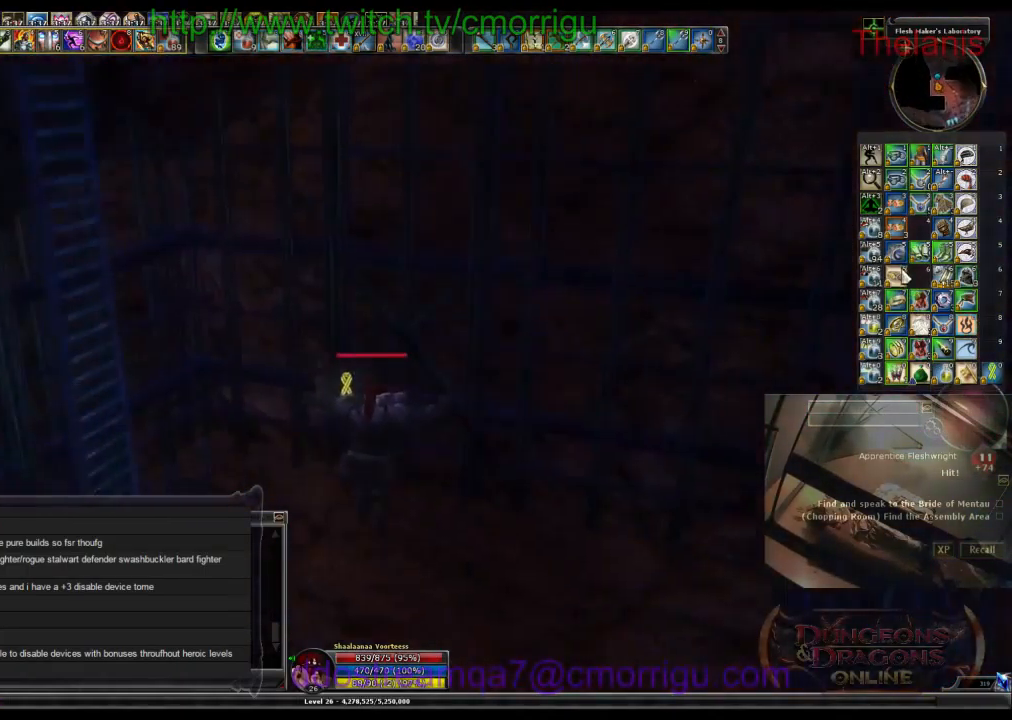
{"keys": [], "events": [[233, "d", "up"]]}
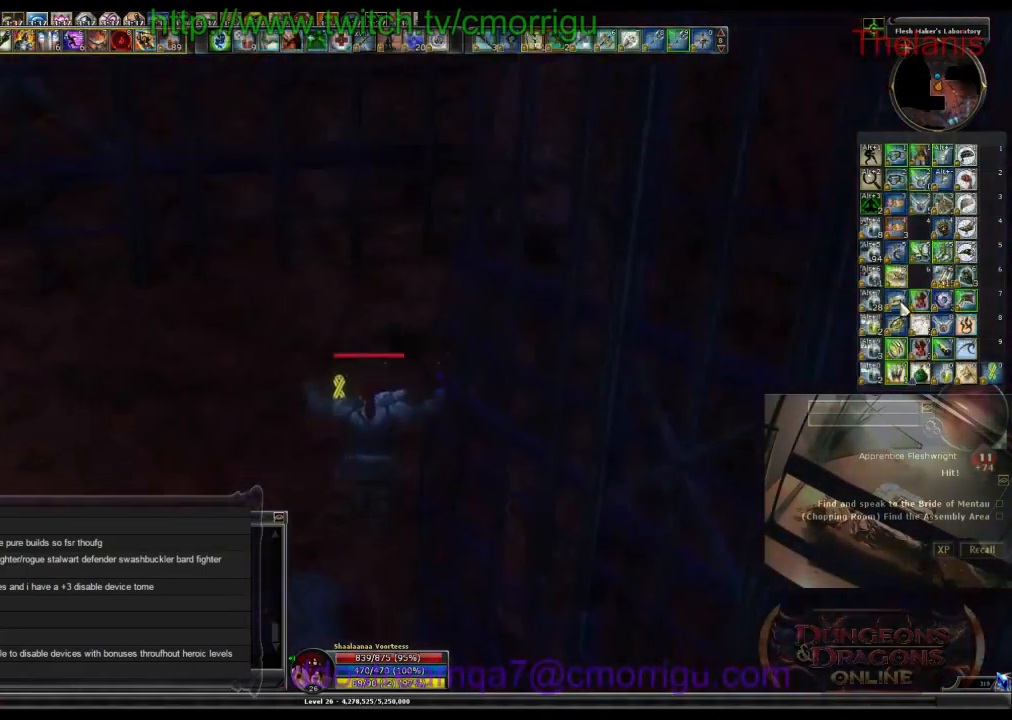
{"keys": [], "events": []}
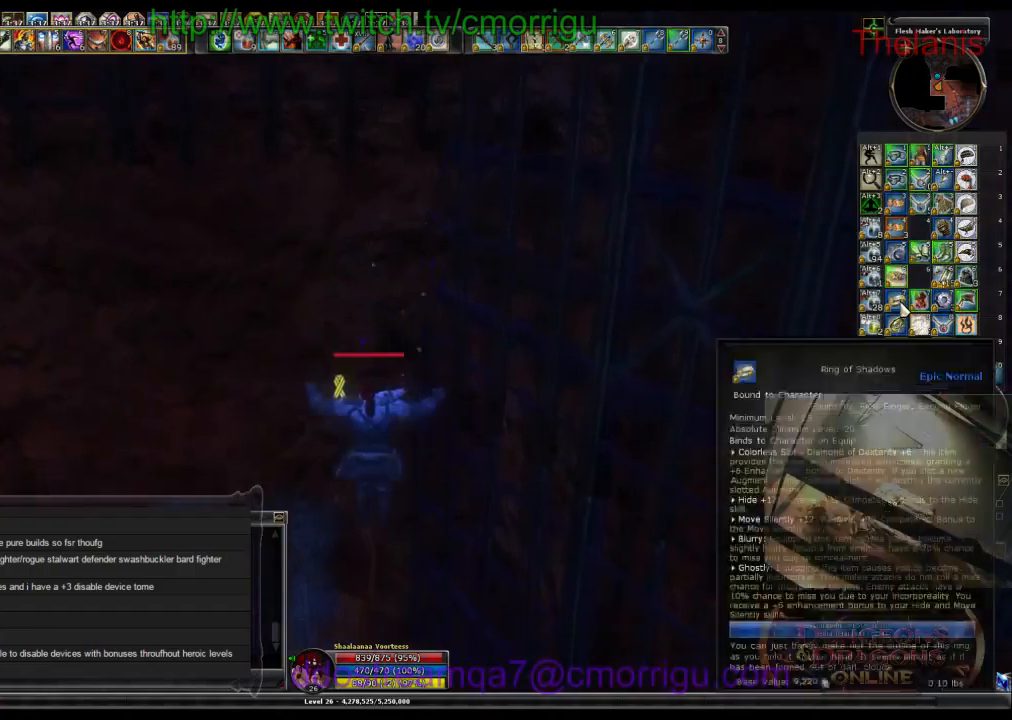
{"keys": ["w"], "events": [[367, "w", "down"]]}
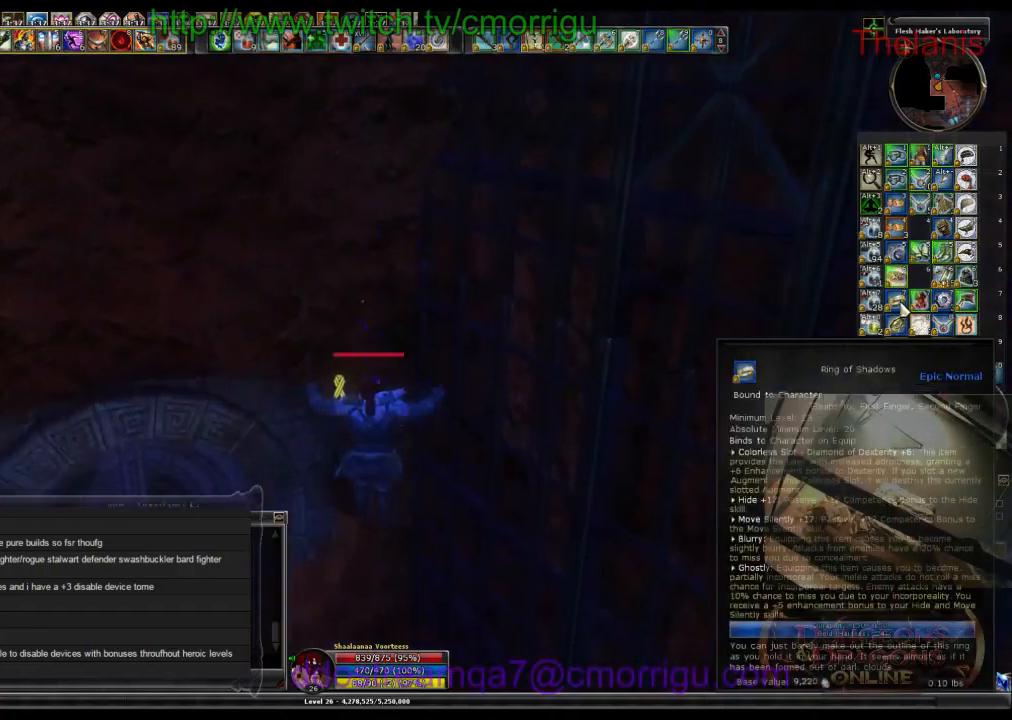
{"keys": [], "events": [[67, "a", "down"], [267, "a", "up"], [500, "w", "up"]]}
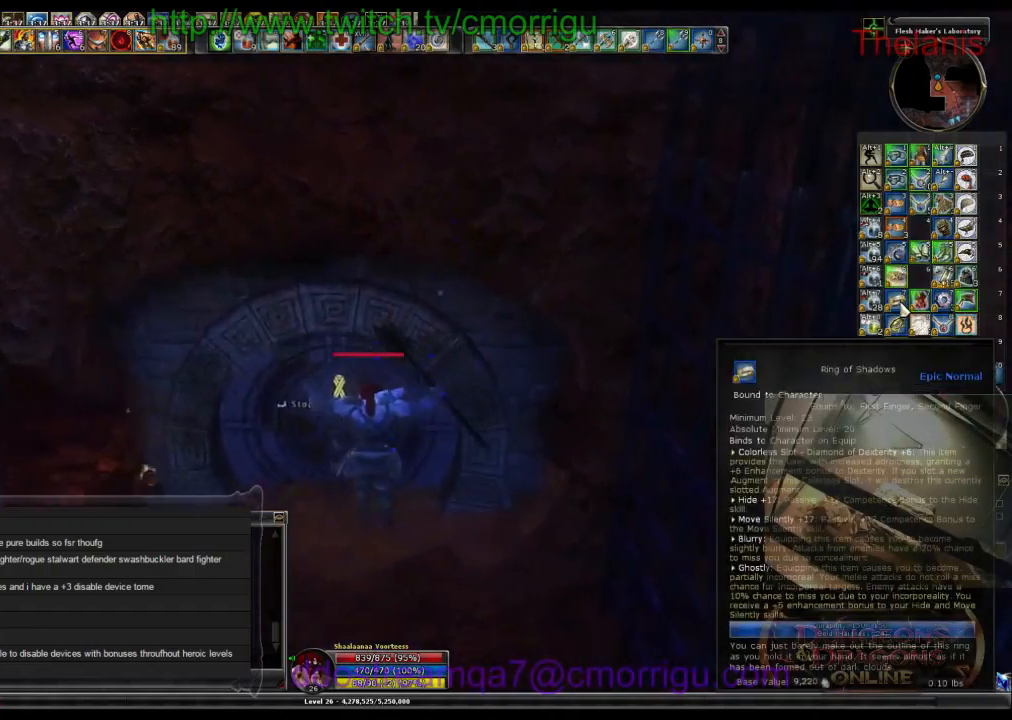
{"keys": [], "events": []}
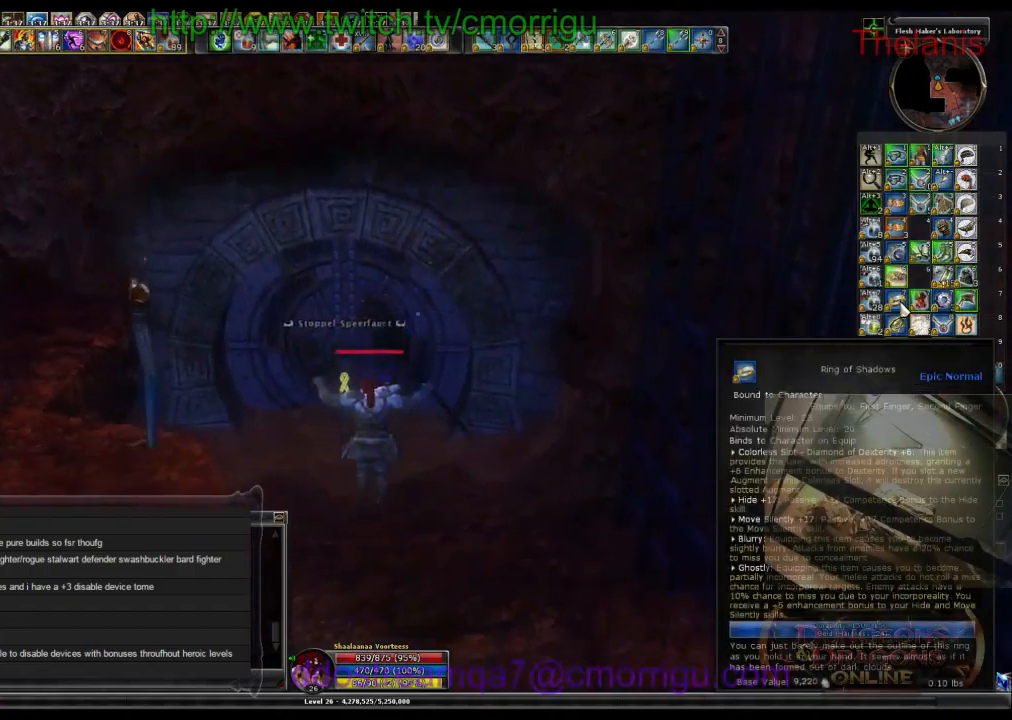
{"keys": [], "events": []}
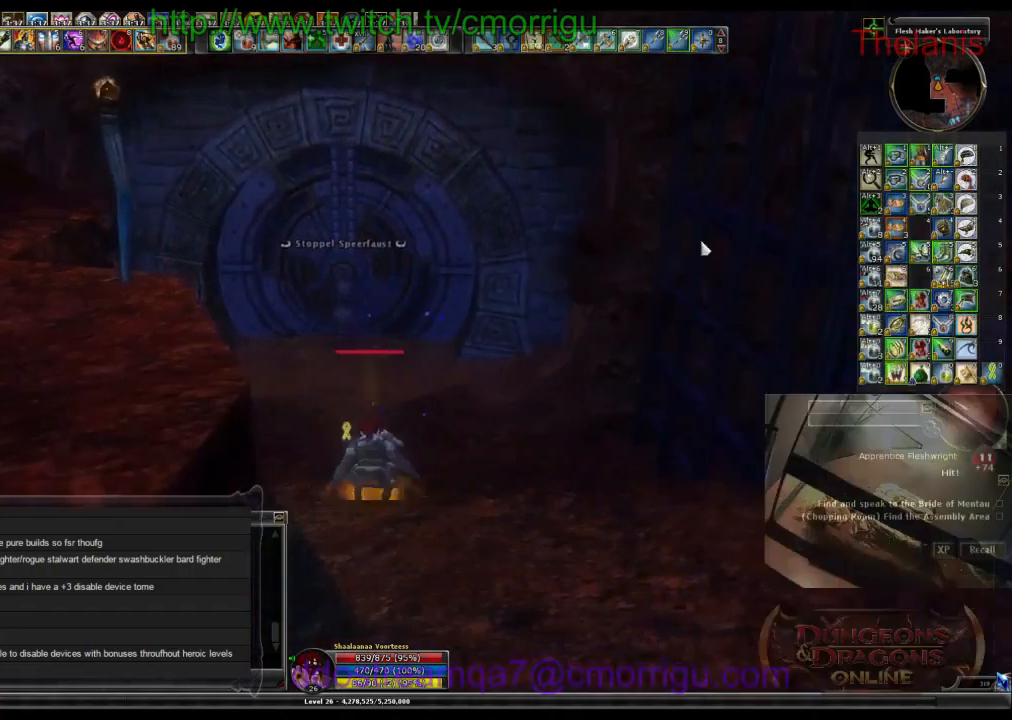
{"keys": [], "events": []}
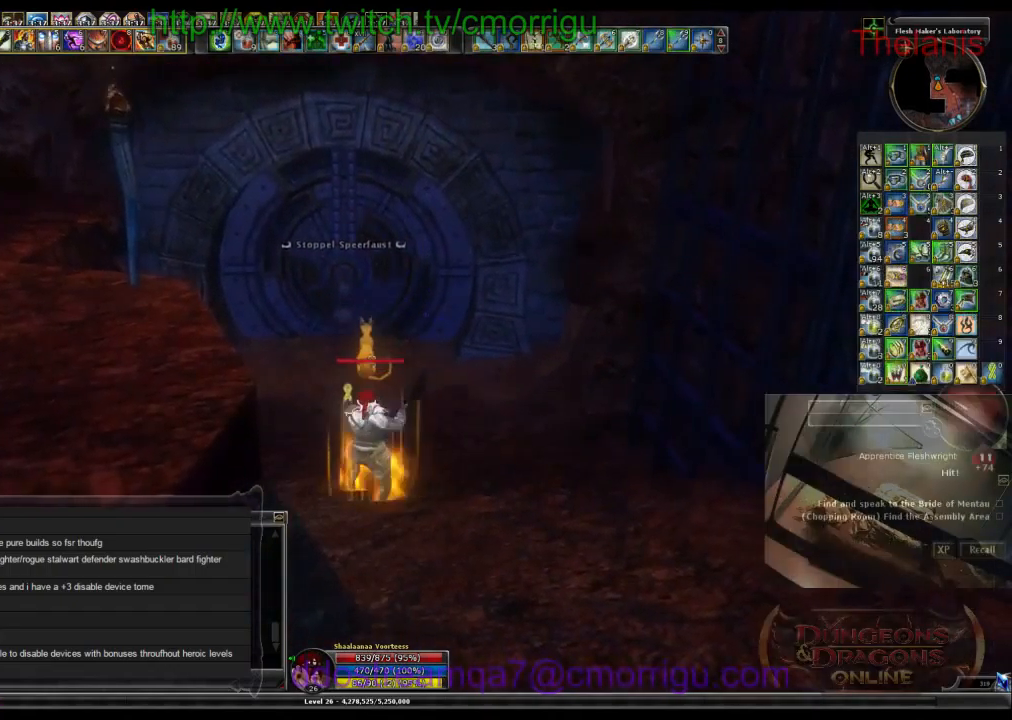
{"keys": ["w"], "events": [[134, "d", "down"], [267, "w", "down"], [500, "d", "up"]]}
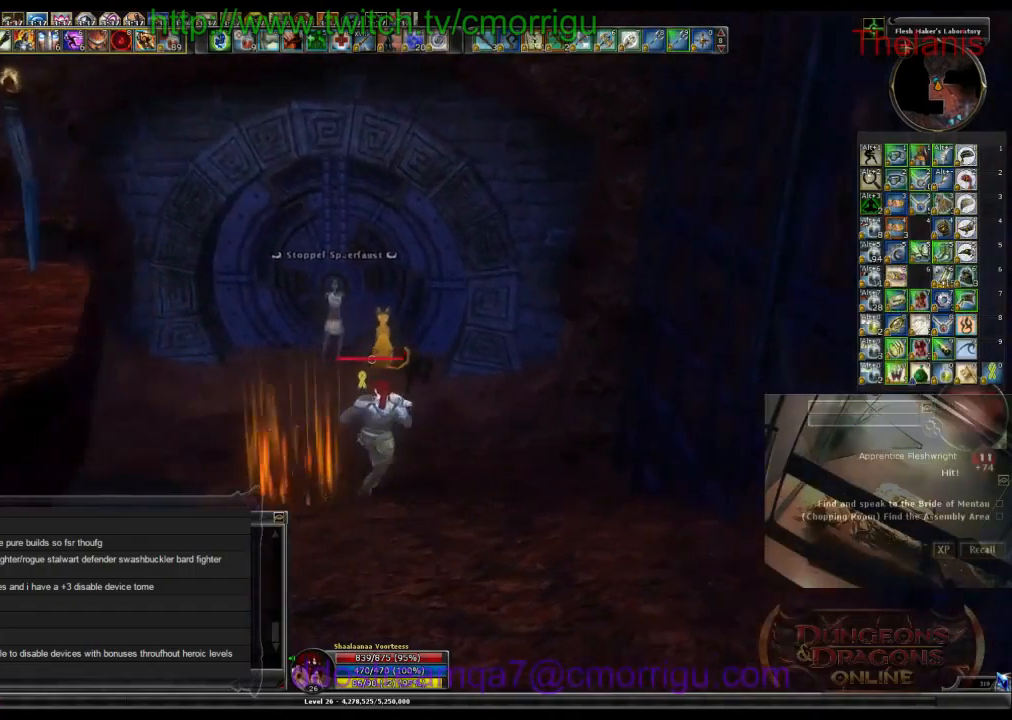
{"keys": [], "events": [[267, "a", "down"], [434, "a", "up"], [500, "w", "up"]]}
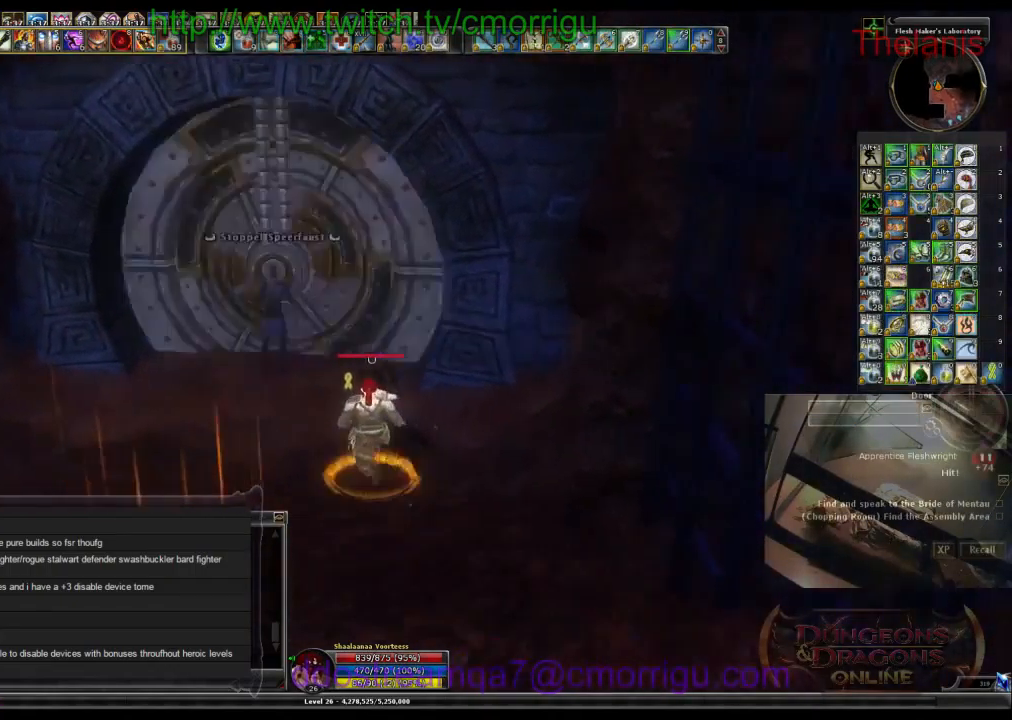
{"keys": [], "events": []}
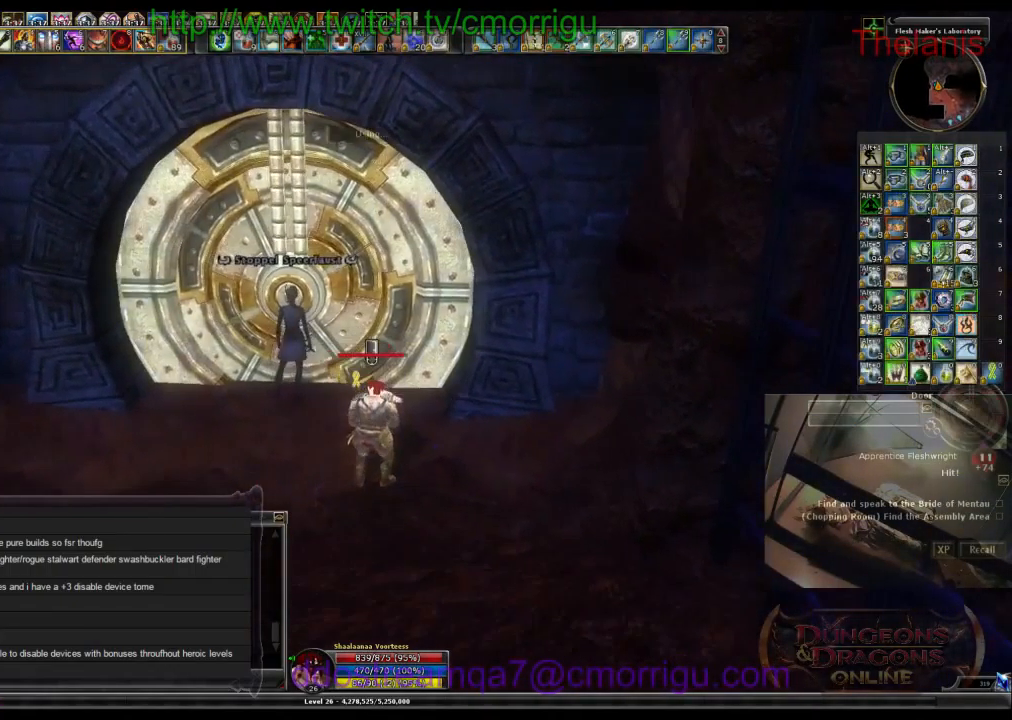
{"keys": [], "events": []}
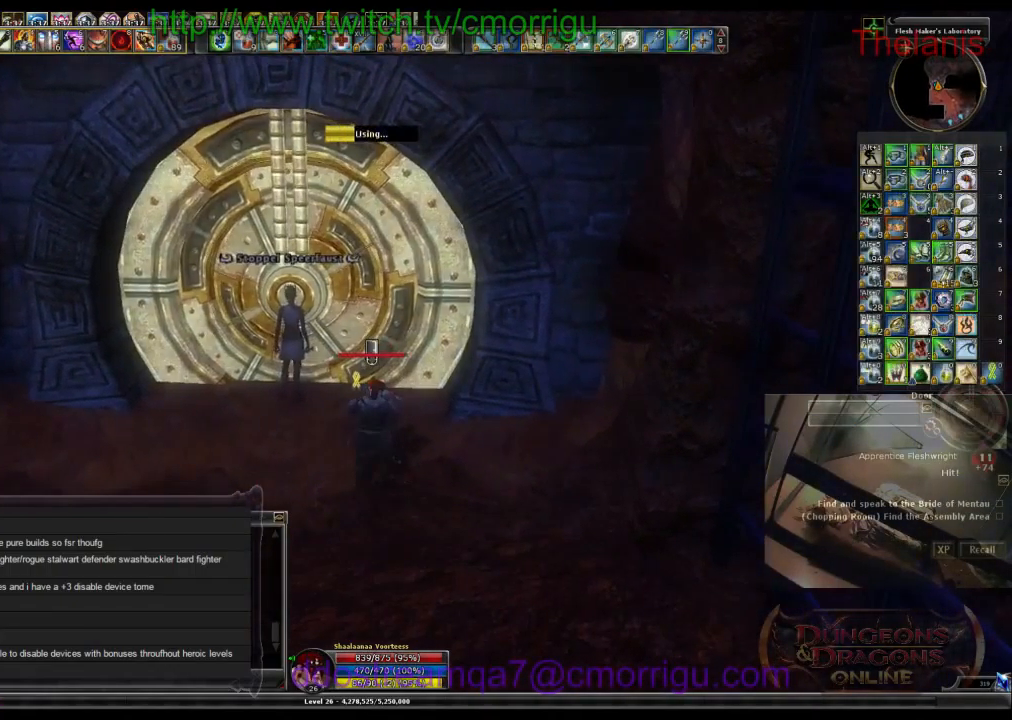
{"keys": [], "events": []}
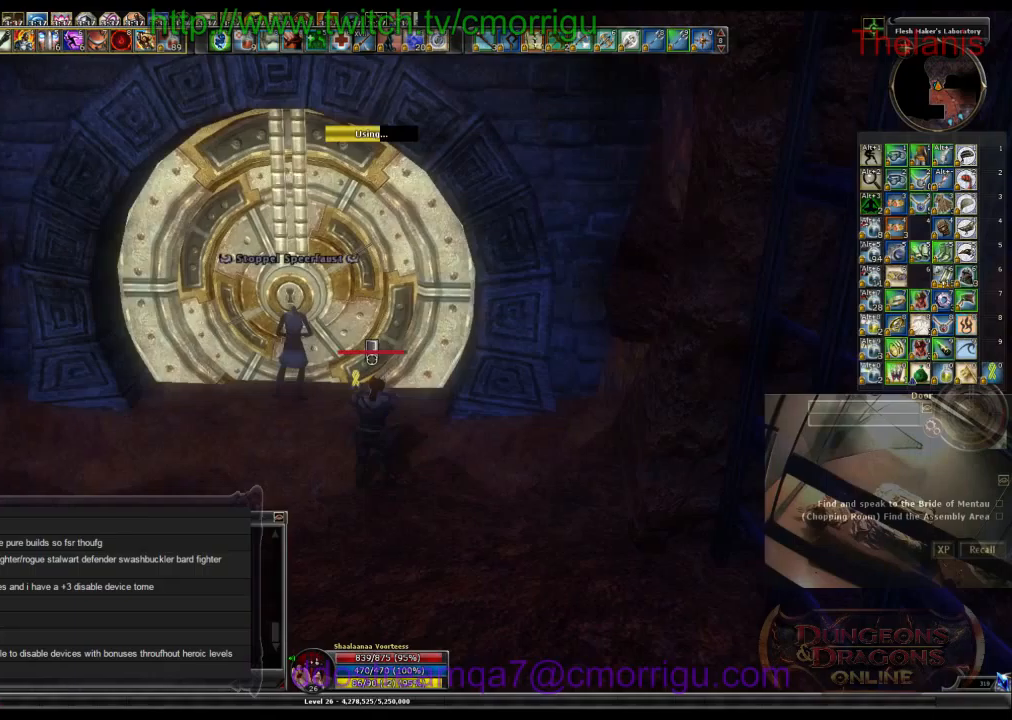
{"keys": [], "events": []}
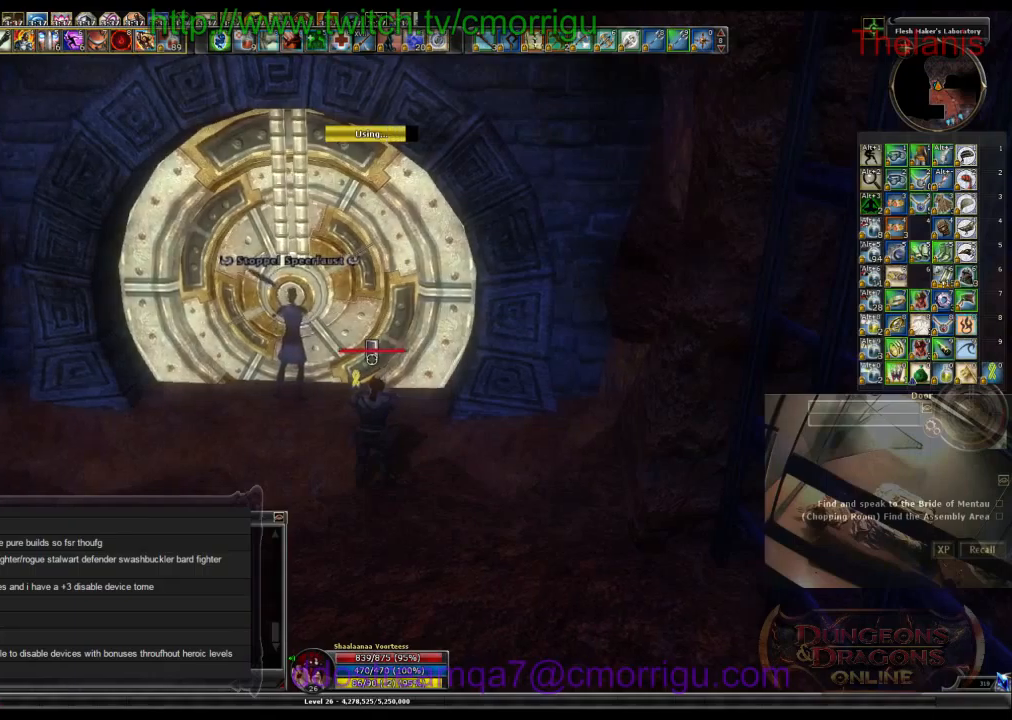
{"keys": [], "events": []}
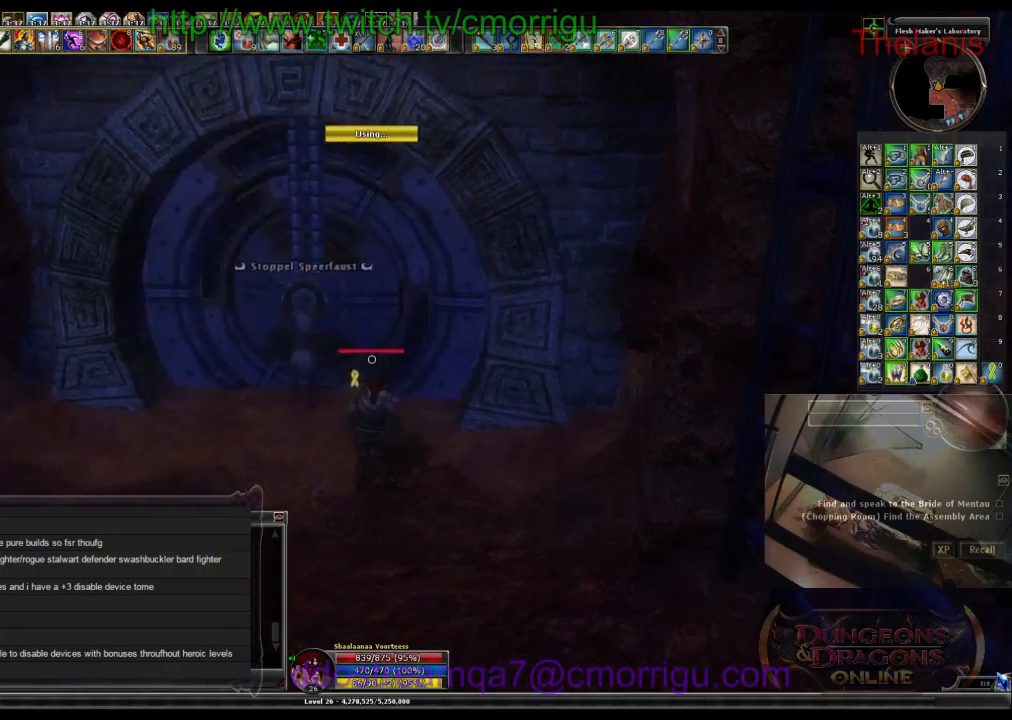
{"keys": [], "events": []}
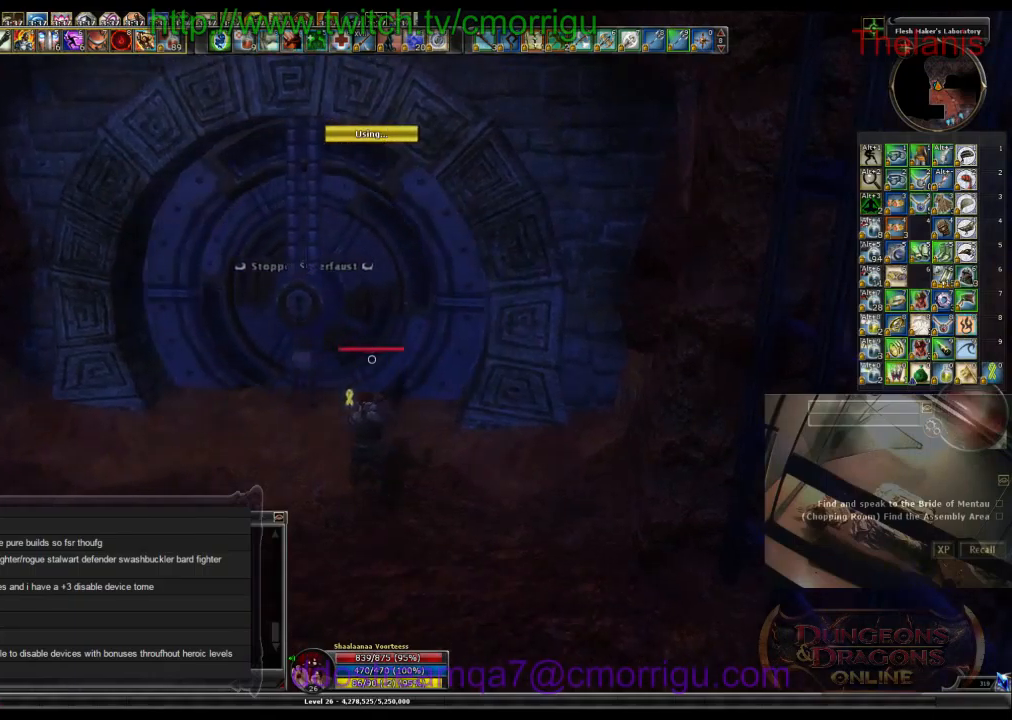
{"keys": [], "events": []}
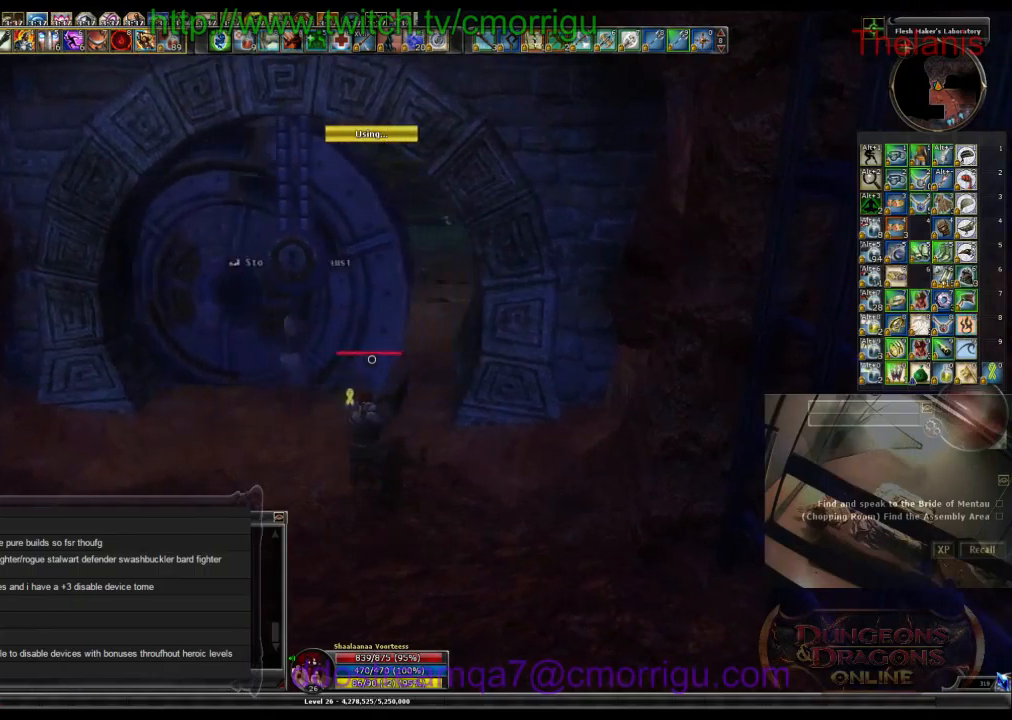
{"keys": [], "events": []}
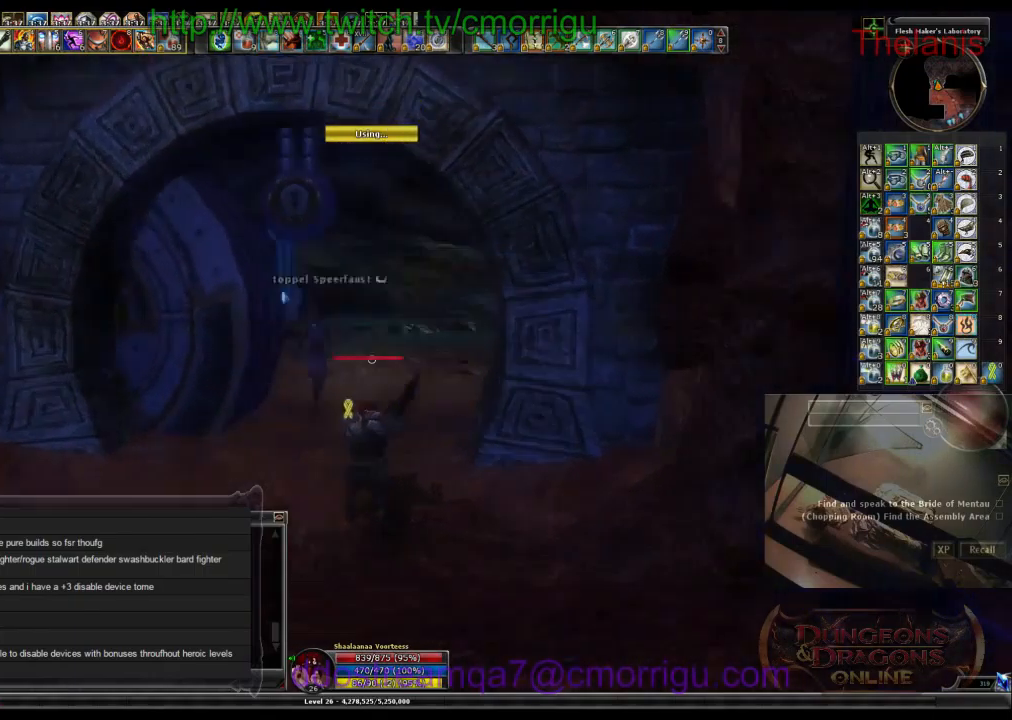
{"keys": ["a", "w"], "events": [[267, "a", "down"], [367, "w", "down"]]}
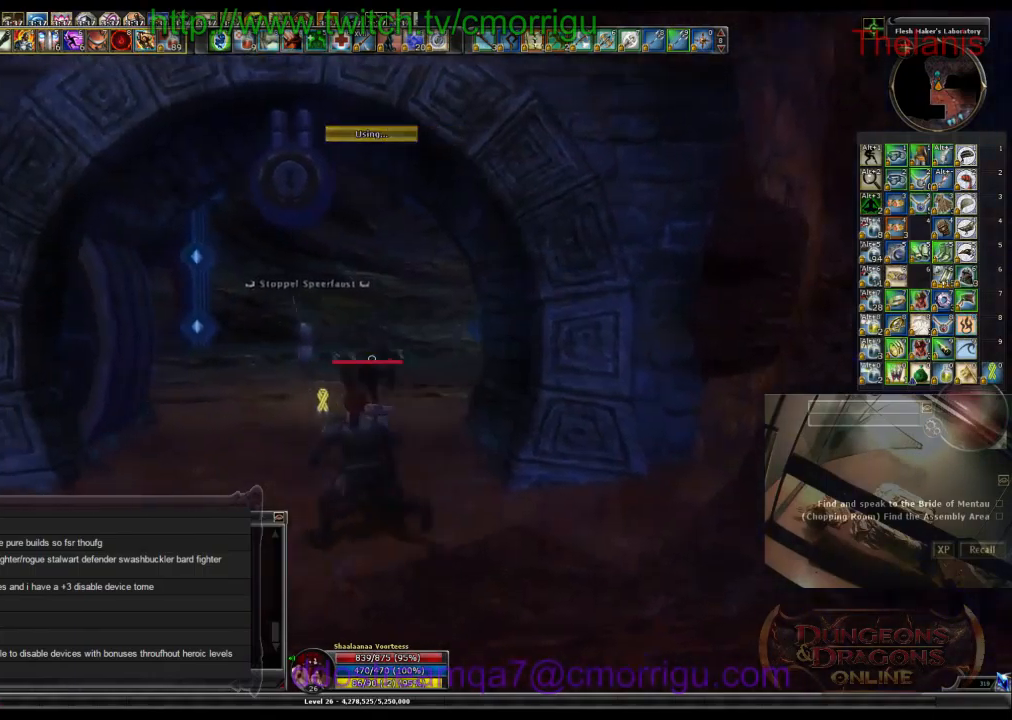
{"keys": ["w"], "events": [[67, "a", "up"]]}
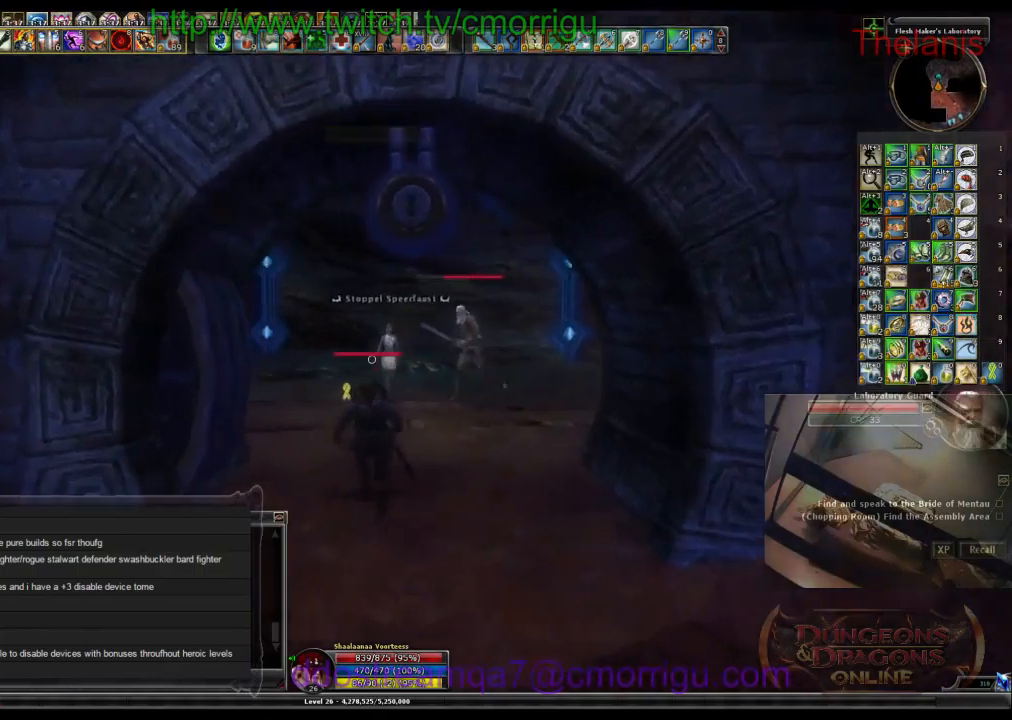
{"keys": ["w"], "events": [[167, "d", "down"], [500, "d", "up"]]}
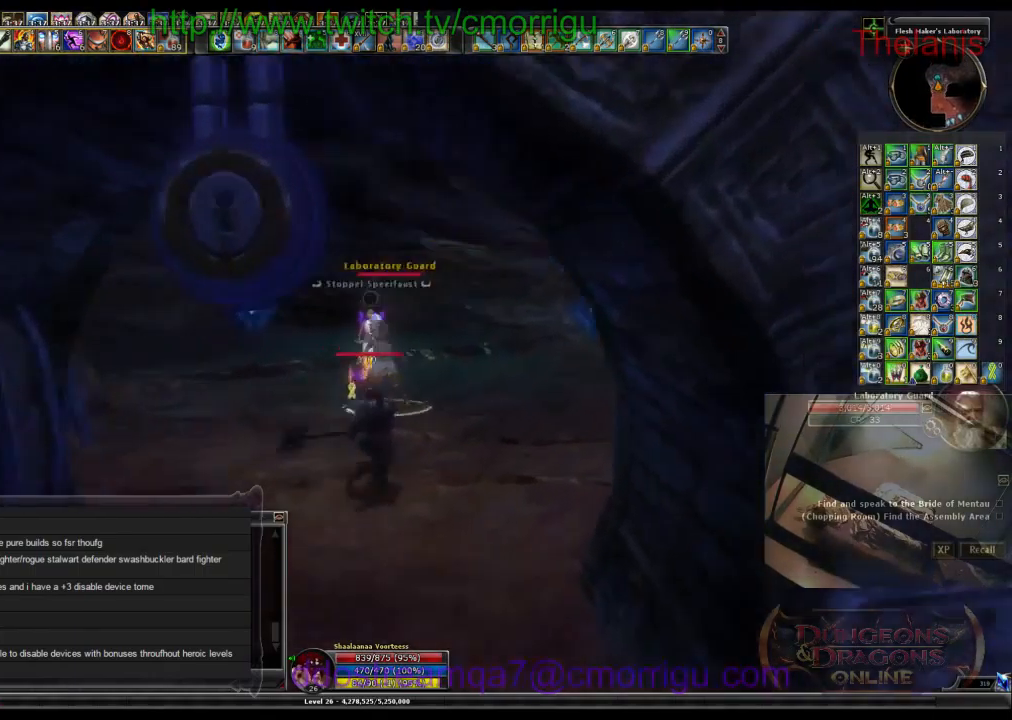
{"keys": [], "events": [[367, "w", "up"]]}
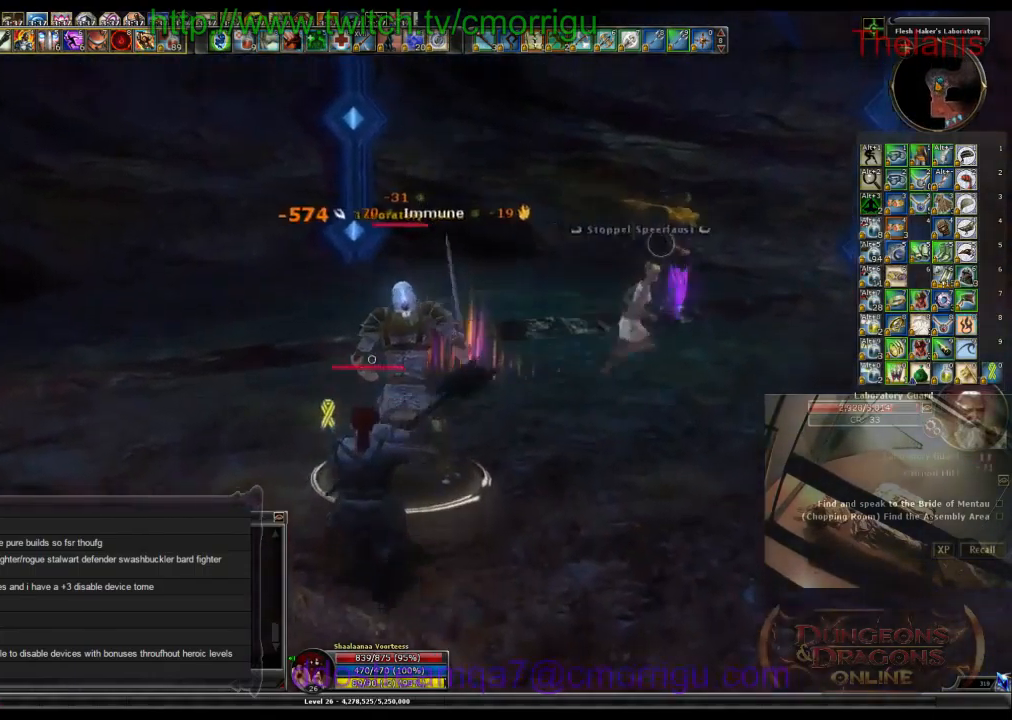
{"keys": ["w"], "events": [[67, "1", "down"], [167, "w", "down"], [267, "1", "up"]]}
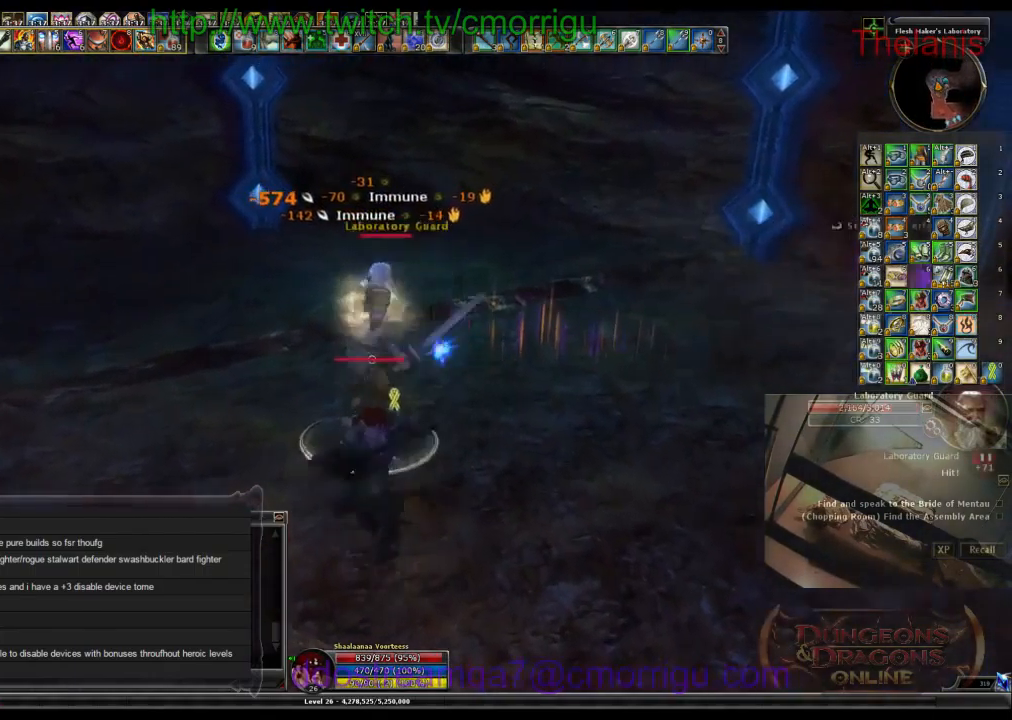
{"keys": ["w"], "events": [[67, "2", "down"], [267, "2", "up"], [300, "w", "up"], [500, "w", "down"]]}
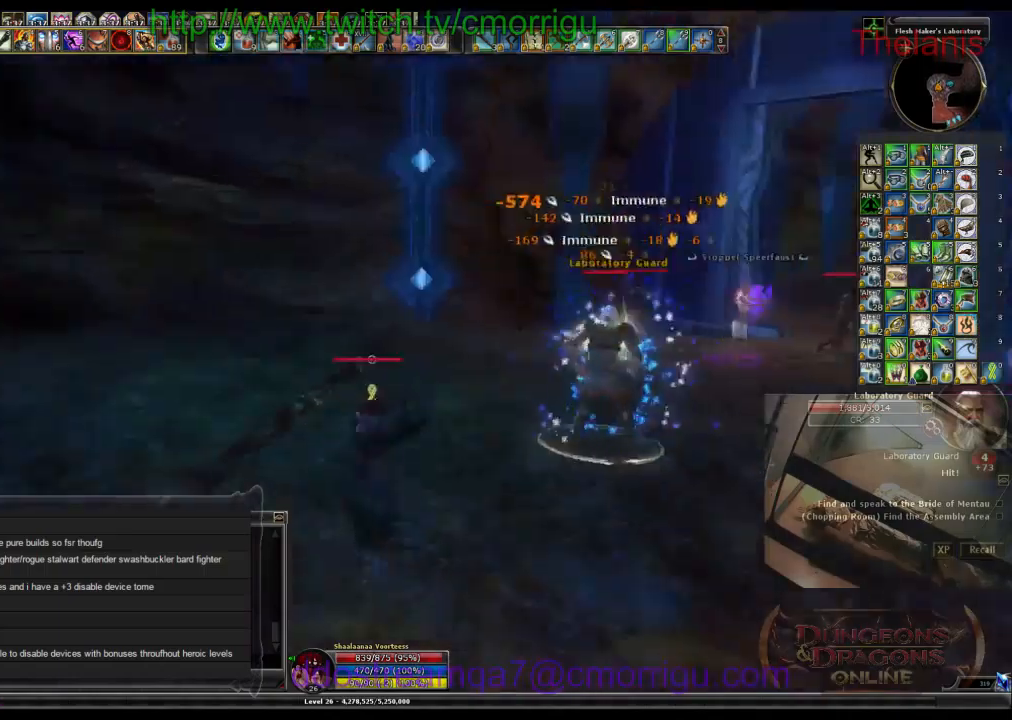
{"keys": ["w"], "events": []}
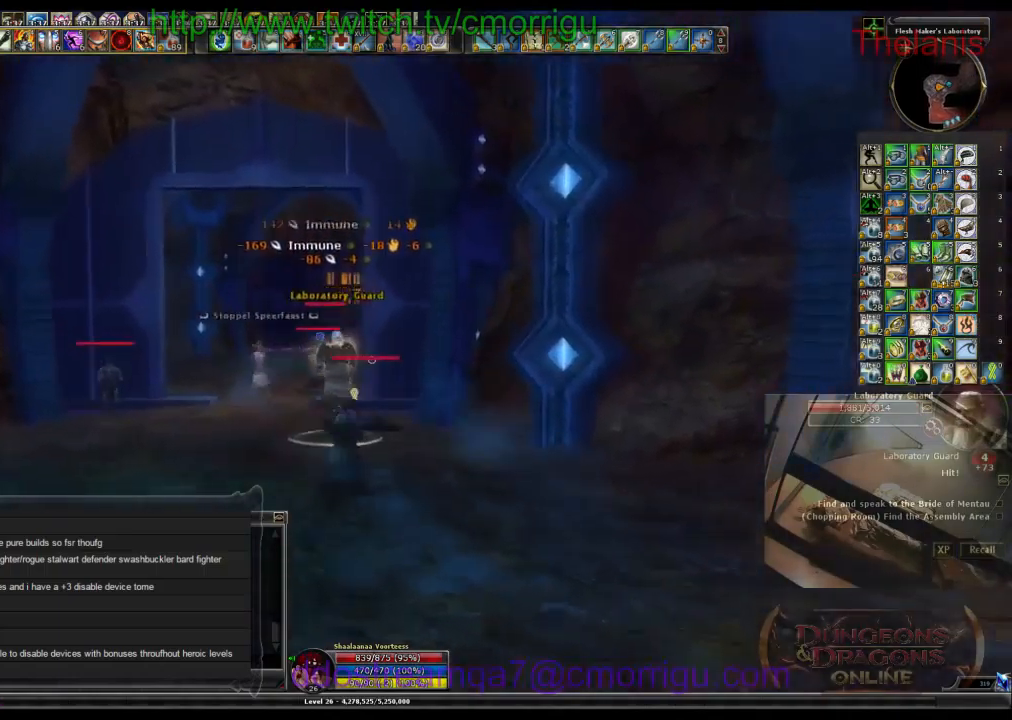
{"keys": ["d", "w"], "events": [[500, "d", "down"]]}
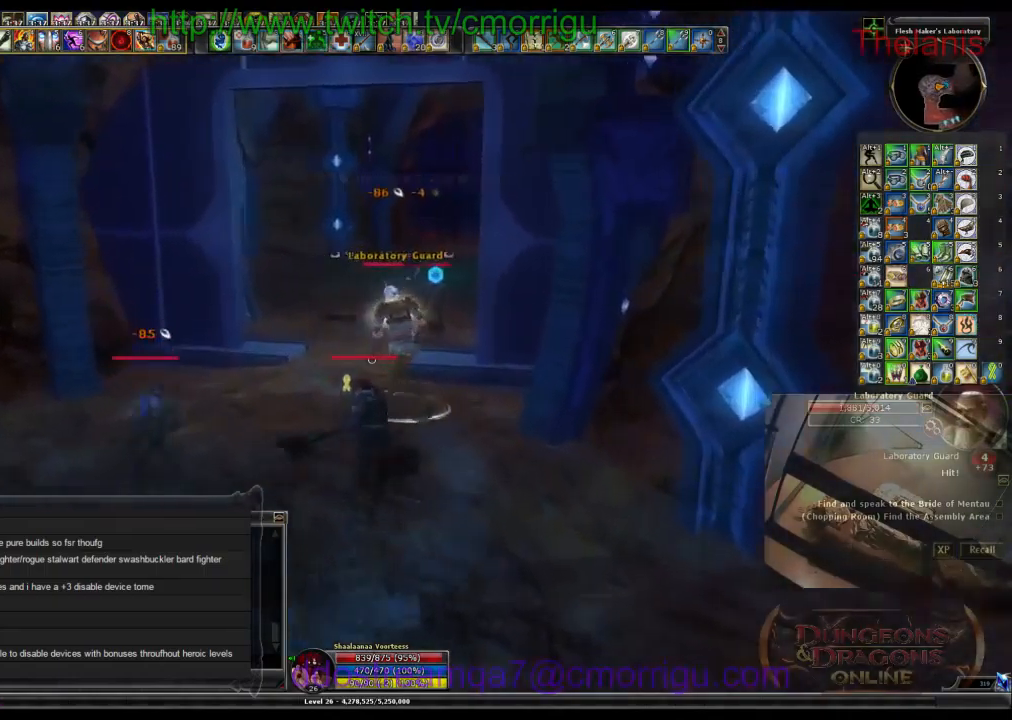
{"keys": [], "events": [[167, "d", "up"], [367, "w", "up"]]}
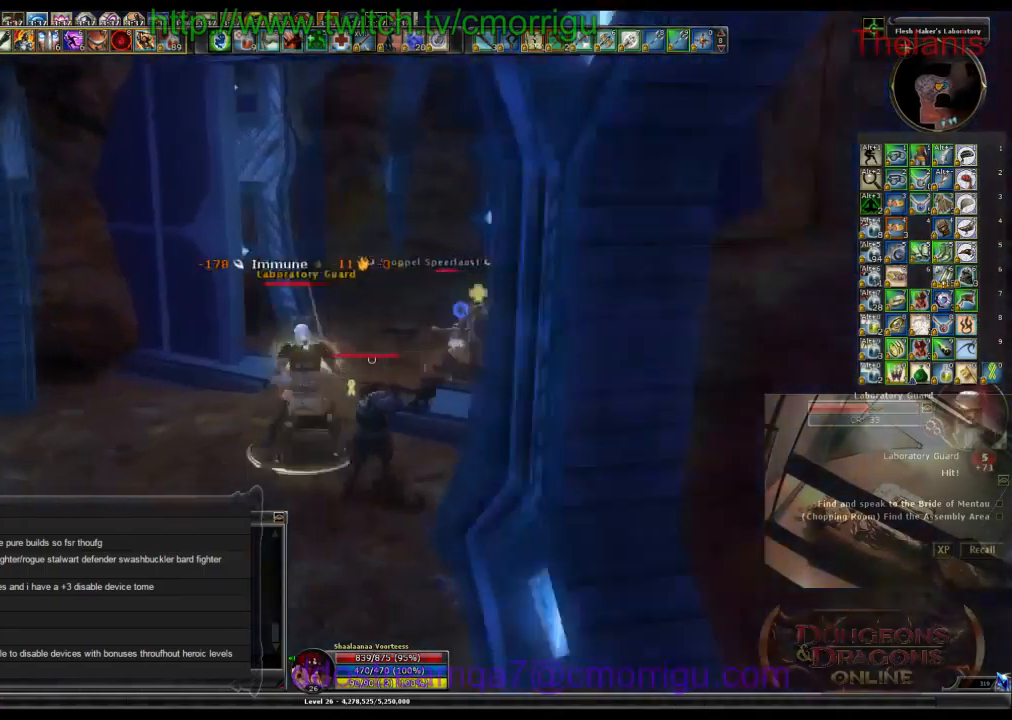
{"keys": [], "events": []}
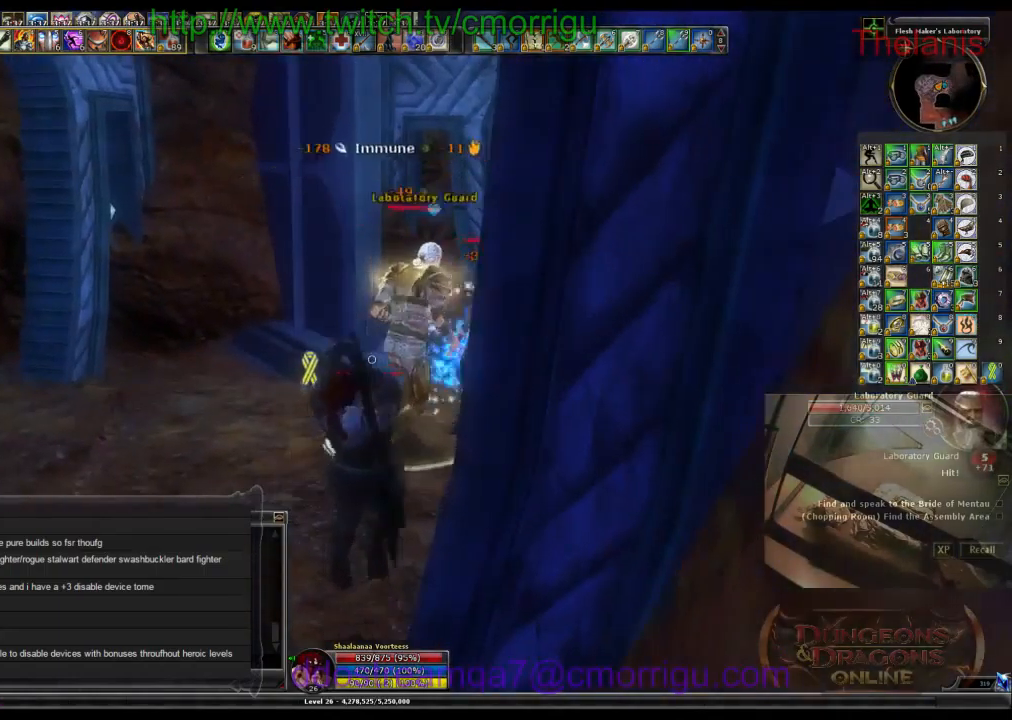
{"keys": ["1", "w"], "events": [[33, "w", "down"], [267, "a", "down"], [467, "1", "down"], [467, "a", "up"]]}
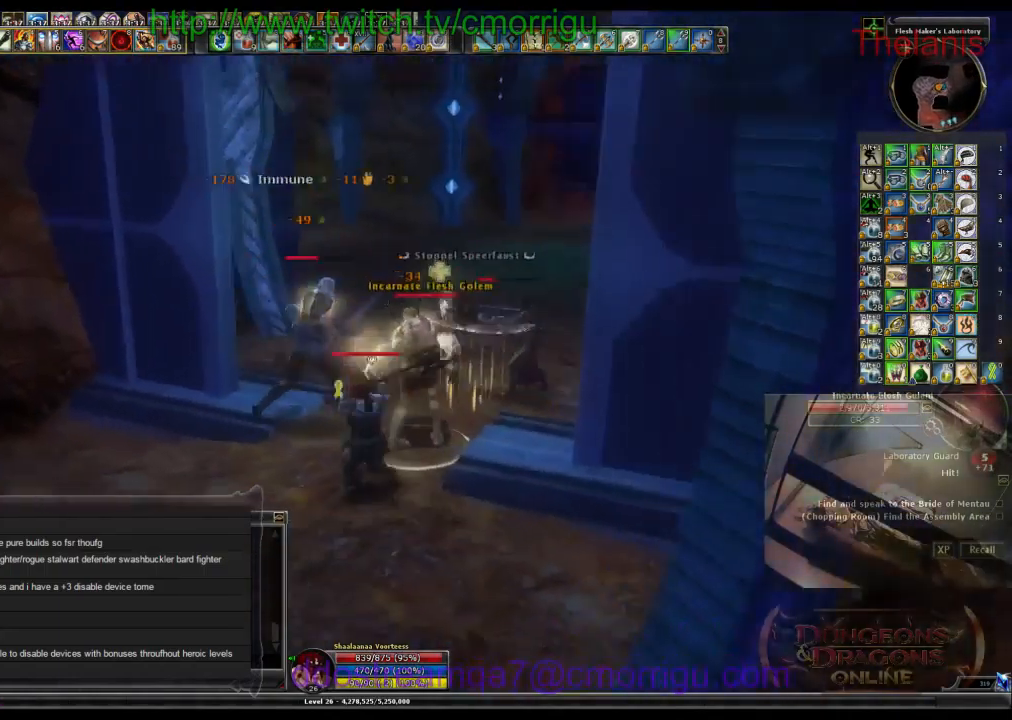
{"keys": [], "events": [[100, "w", "up"], [167, "1", "up"]]}
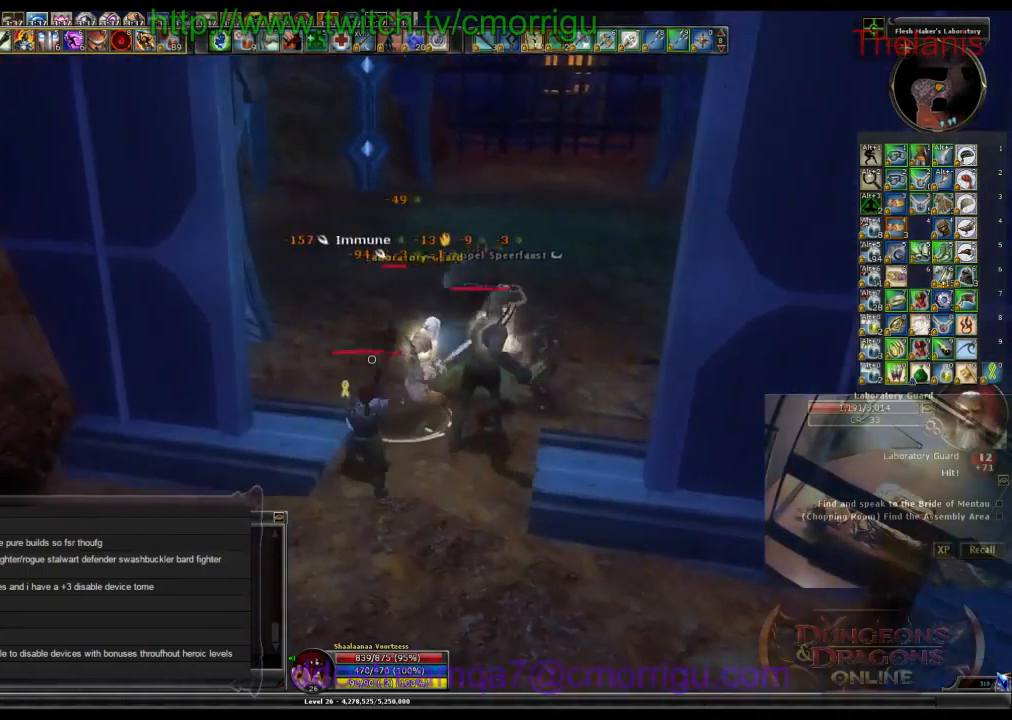
{"keys": ["d"], "events": [[67, "2", "down"], [267, "2", "up"], [367, "d", "down"]]}